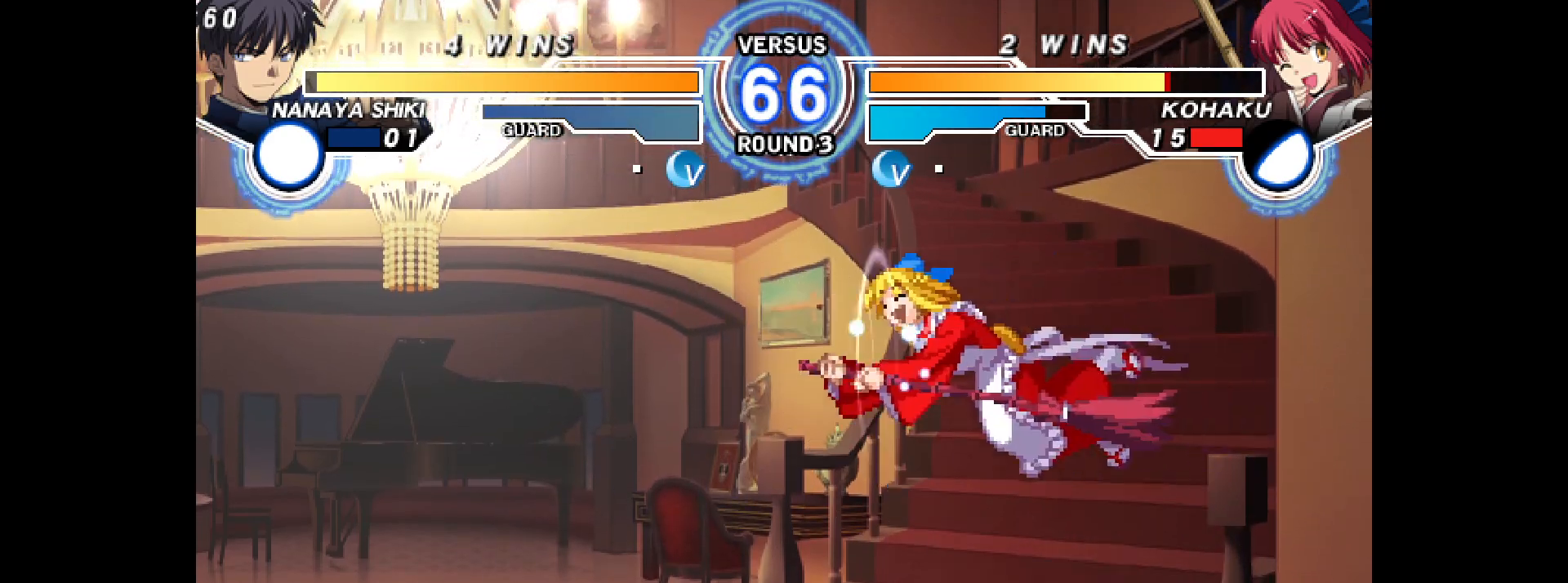
Gameplay with a controller (arcade stick); each line is a JSON object with the inputs held at the frame after it (dt_ms = milliseconds from this image to that frame). "events" lists button and stick changes between this image and that frame as [ms after this image, input, new state], when the widget could be followed in between. Not read: HOME L3 R3 other_buttons.
{"dt_ms": 500, "buttons": ["DPAD_LEFT"], "events": [[17, "CIRCLE", "up"], [117, "DPAD_RIGHT", "up"], [150, "DPAD_LEFT", "down"], [183, "DPAD_DOWN", "down"], [400, "DPAD_DOWN", "up"]]}
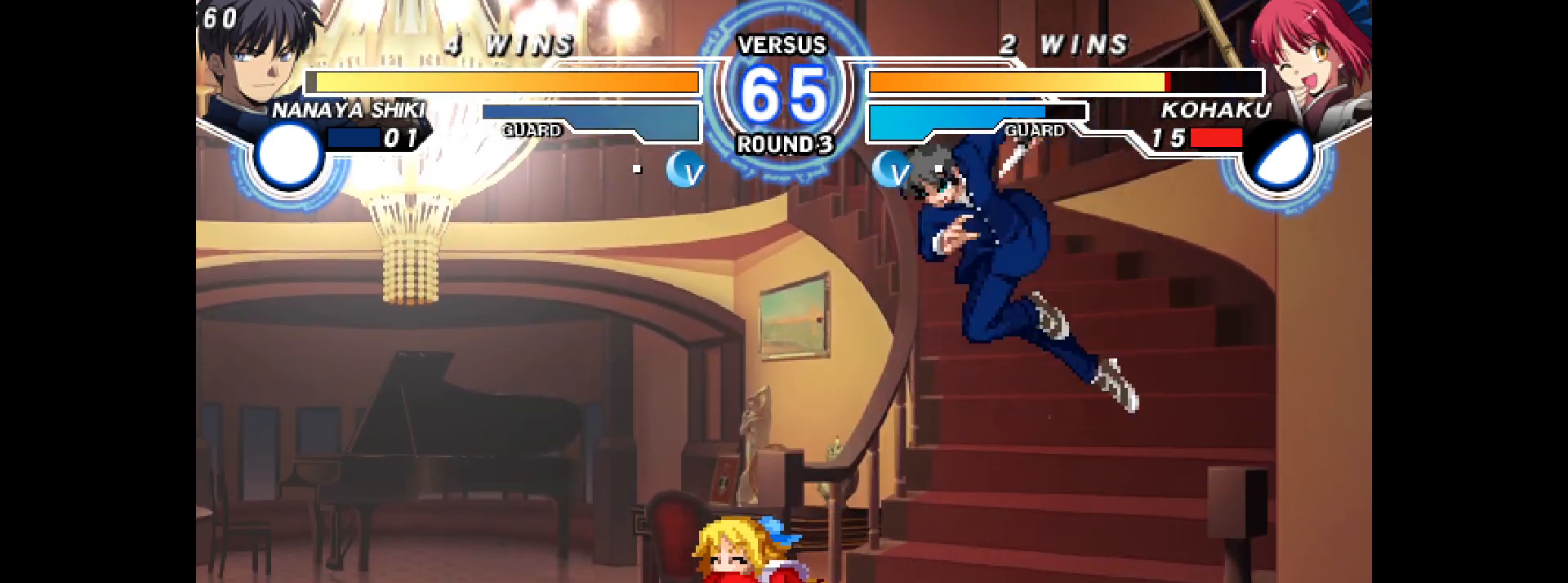
{"dt_ms": 500, "buttons": ["DPAD_DOWN", "DPAD_LEFT"], "events": [[50, "SQUARE", "down"], [67, "SQUARE", "up"], [317, "DPAD_DOWN", "down"]]}
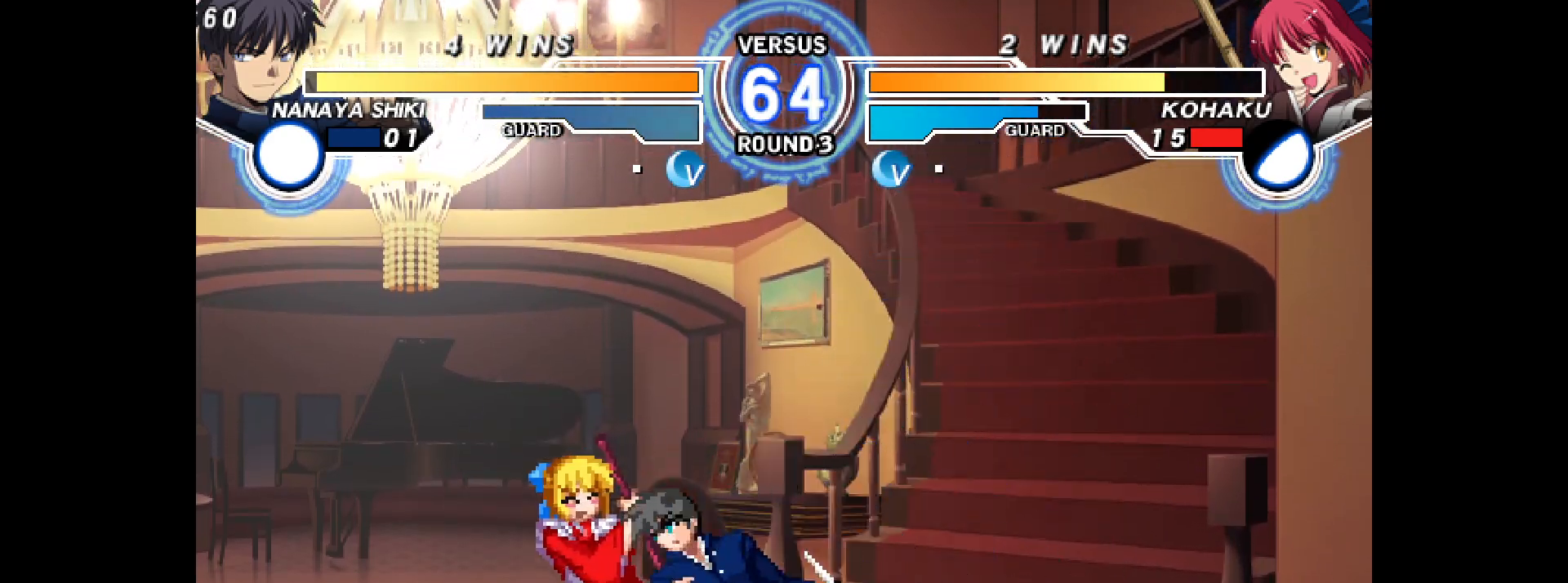
{"dt_ms": 500, "buttons": ["DPAD_DOWN", "DPAD_LEFT"], "events": [[117, "DPAD_DOWN", "up"], [117, "DPAD_UP", "down"], [200, "DPAD_DOWN", "down"], [200, "DPAD_UP", "up"]]}
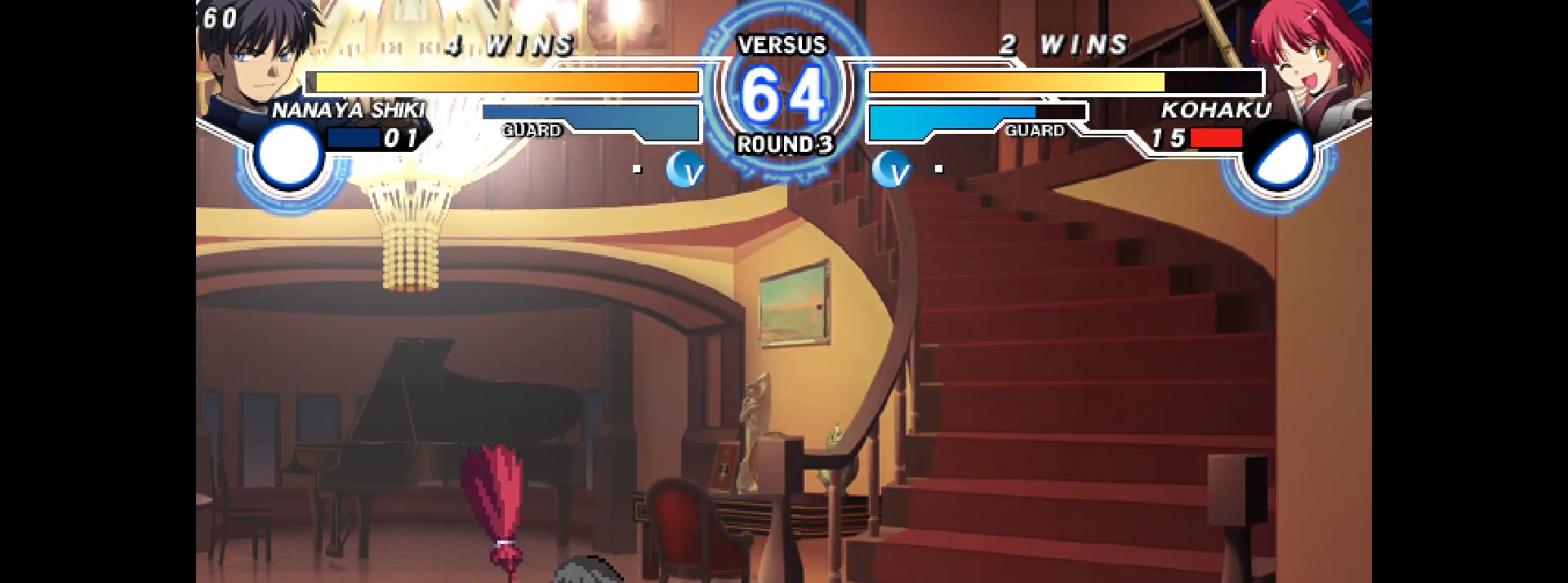
{"dt_ms": 500, "buttons": ["DPAD_DOWN", "DPAD_LEFT"], "events": [[150, "DPAD_DOWN", "up"], [167, "DPAD_LEFT", "up"], [200, "DPAD_RIGHT", "down"], [250, "DPAD_UP", "down"], [400, "DPAD_RIGHT", "up"], [400, "DPAD_UP", "up"], [417, "DPAD_LEFT", "down"], [450, "DPAD_DOWN", "down"]]}
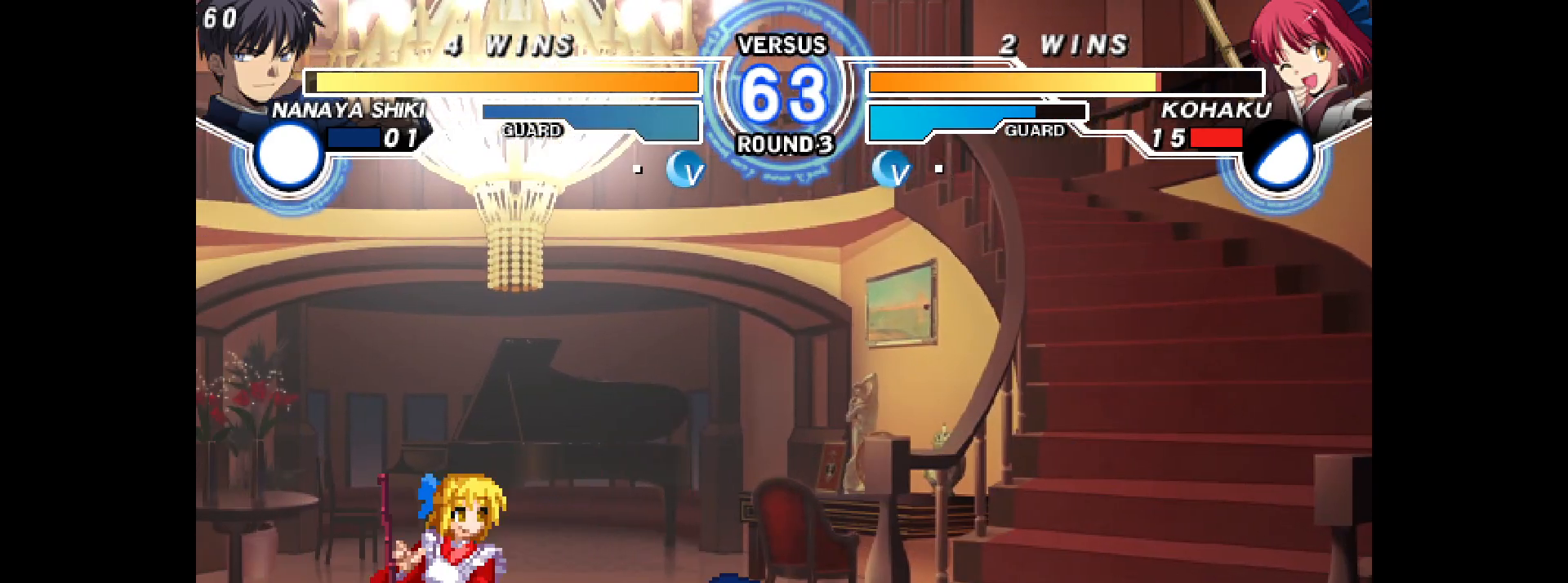
{"dt_ms": 500, "buttons": ["TRIANGLE", "DPAD_DOWN", "DPAD_LEFT"], "events": [[367, "L2", "down"], [383, "TRIANGLE", "down"], [433, "L2", "up"]]}
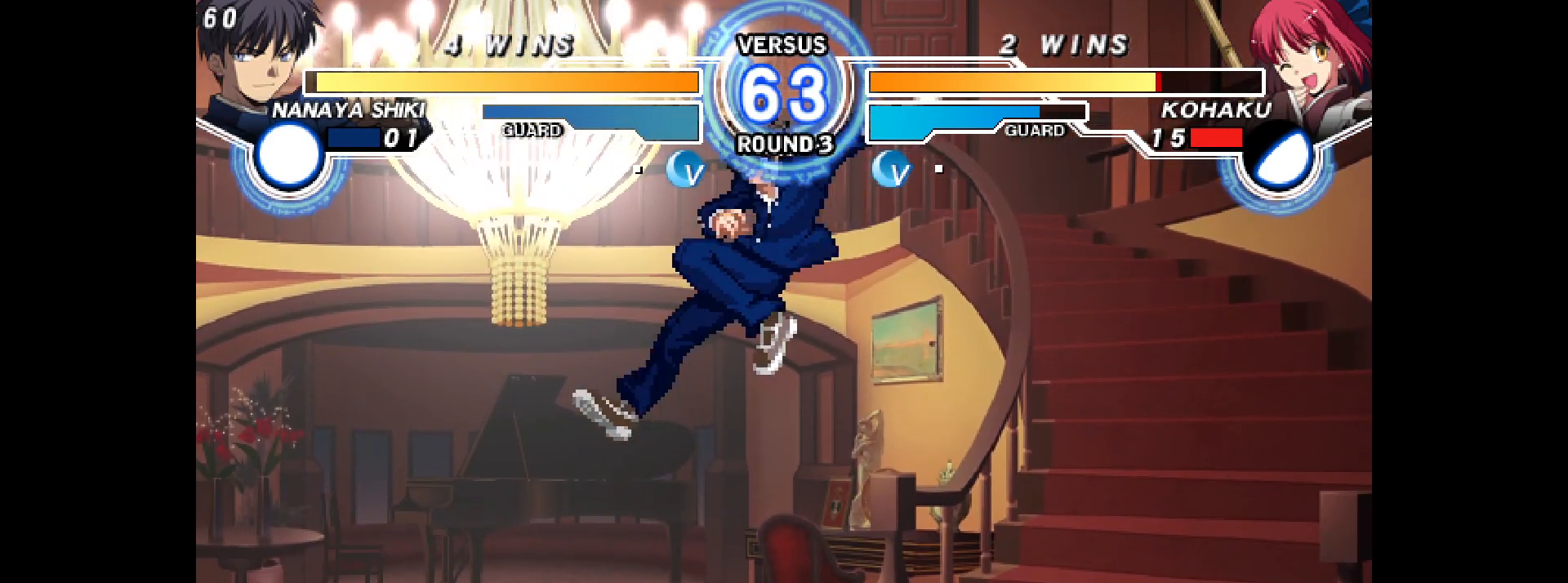
{"dt_ms": 500, "buttons": ["DPAD_DOWN", "DPAD_LEFT"], "events": [[17, "TRIANGLE", "up"], [33, "DPAD_DOWN", "up"], [267, "L1", "down"], [283, "L1", "up"], [500, "DPAD_DOWN", "down"]]}
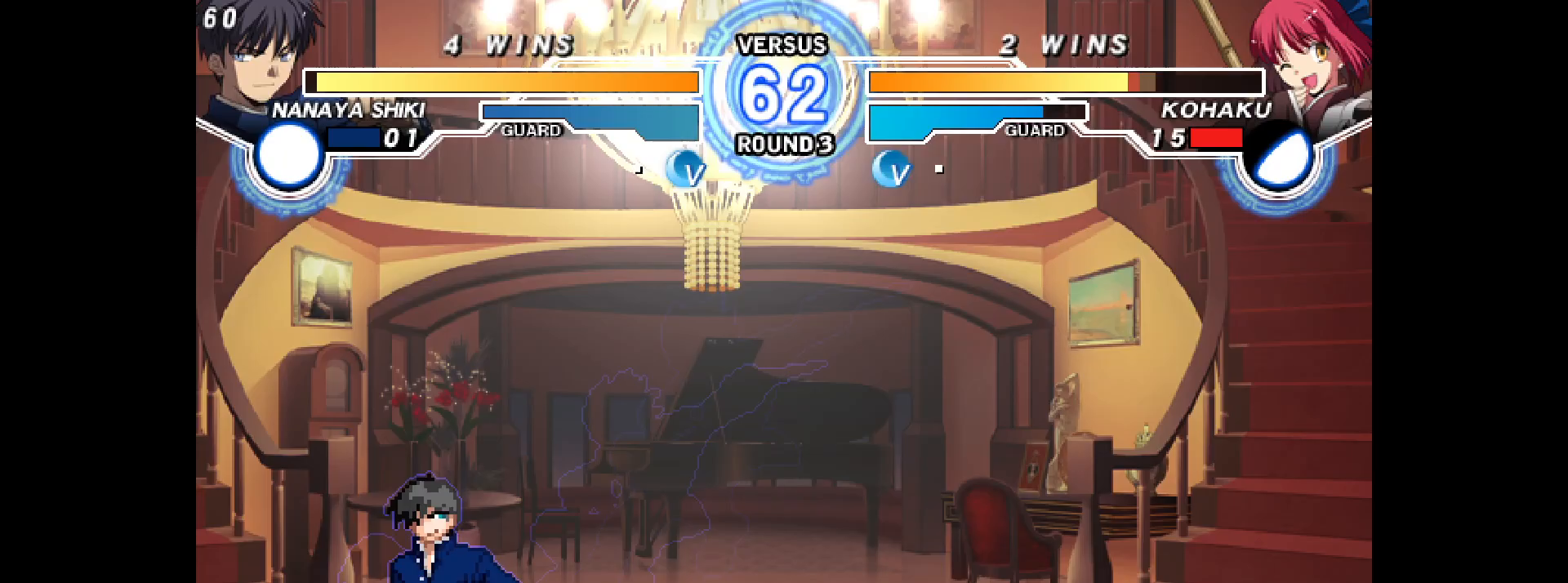
{"dt_ms": 500, "buttons": ["L2", "R2", "DPAD_DOWN", "DPAD_RIGHT"], "events": [[233, "DPAD_LEFT", "up"], [233, "DPAD_RIGHT", "down"], [233, "SELECT", "down"], [250, "SELECT", "up"], [483, "R2", "down"], [500, "L2", "down"]]}
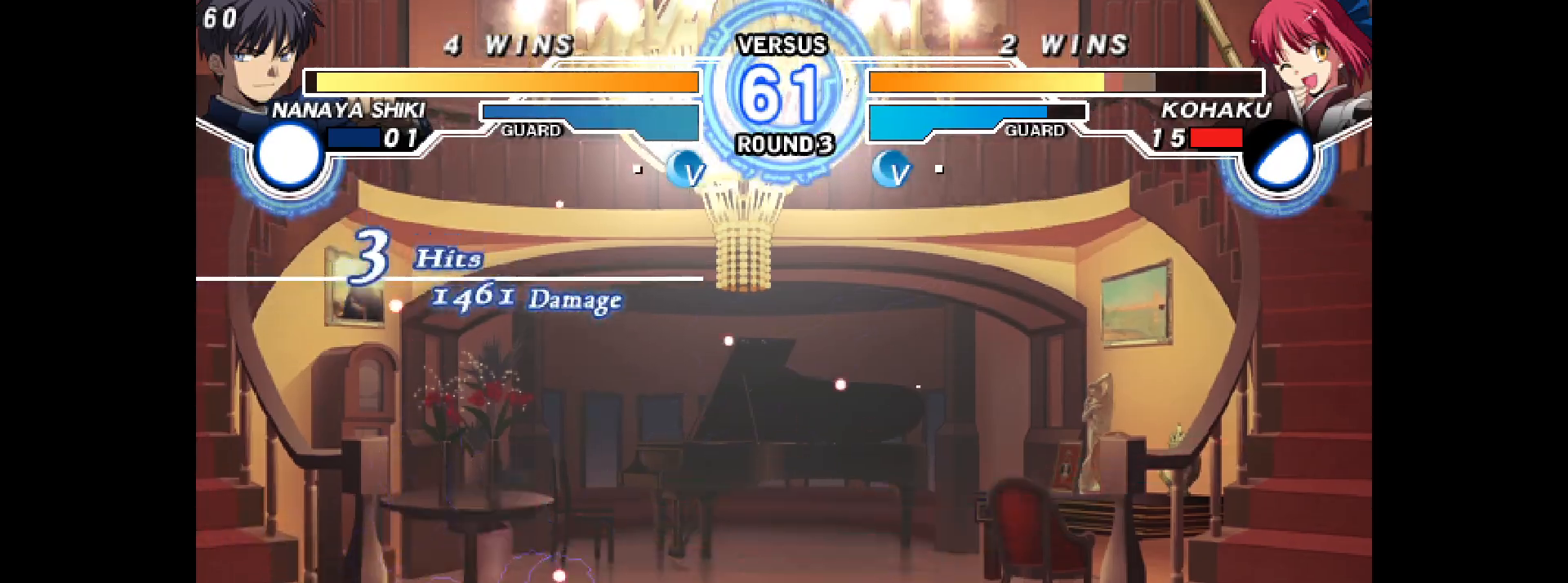
{"dt_ms": 500, "buttons": ["L2", "R2", "DPAD_RIGHT"], "events": [[100, "L2", "up"], [100, "R2", "up"], [183, "L2", "down"], [183, "R2", "down"], [267, "L2", "up"], [267, "R2", "up"], [333, "L2", "down"], [333, "R2", "down"], [367, "DPAD_DOWN", "up"], [417, "L2", "up"], [433, "R2", "up"], [467, "R2", "down"], [483, "L2", "down"]]}
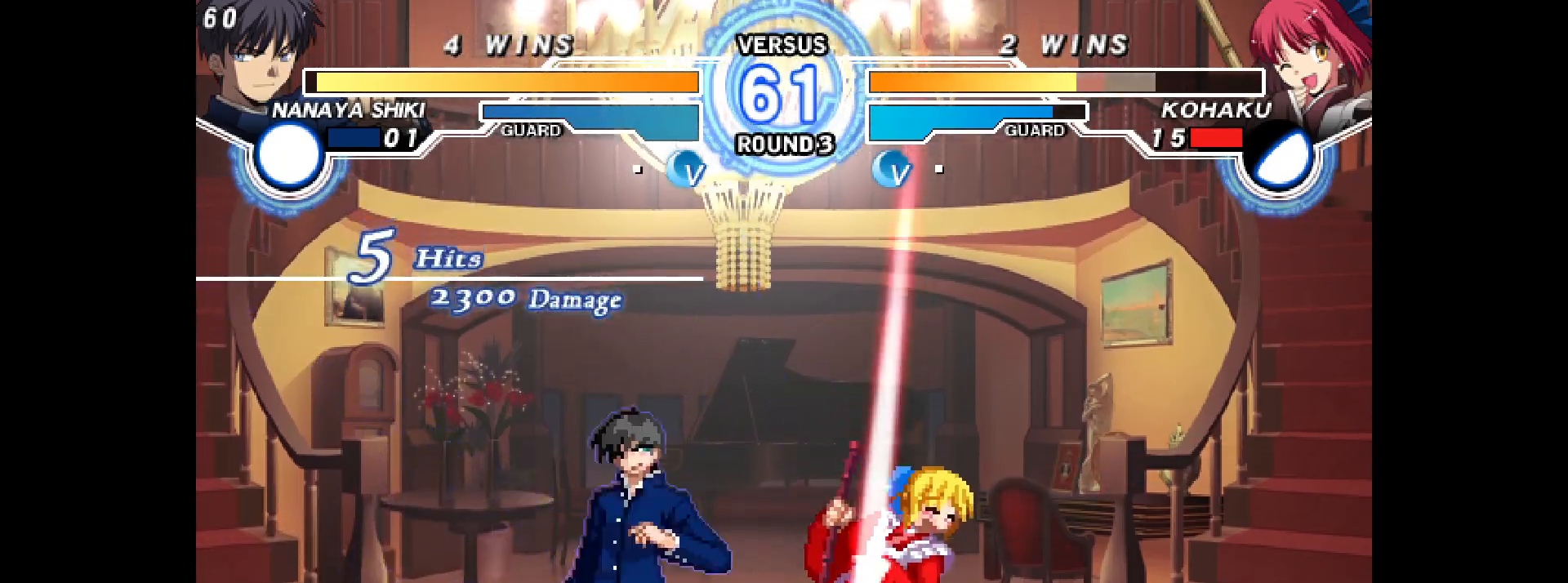
{"dt_ms": 500, "buttons": ["L2", "R2", "DPAD_LEFT"], "events": [[50, "L2", "up"], [50, "R2", "up"], [133, "R2", "down"], [150, "L2", "down"], [283, "L2", "up"], [283, "R2", "up"], [350, "DPAD_RIGHT", "up"], [367, "DPAD_RIGHT", "down"], [383, "DPAD_RIGHT", "up"], [383, "R2", "down"], [400, "DPAD_LEFT", "down"], [400, "L2", "down"]]}
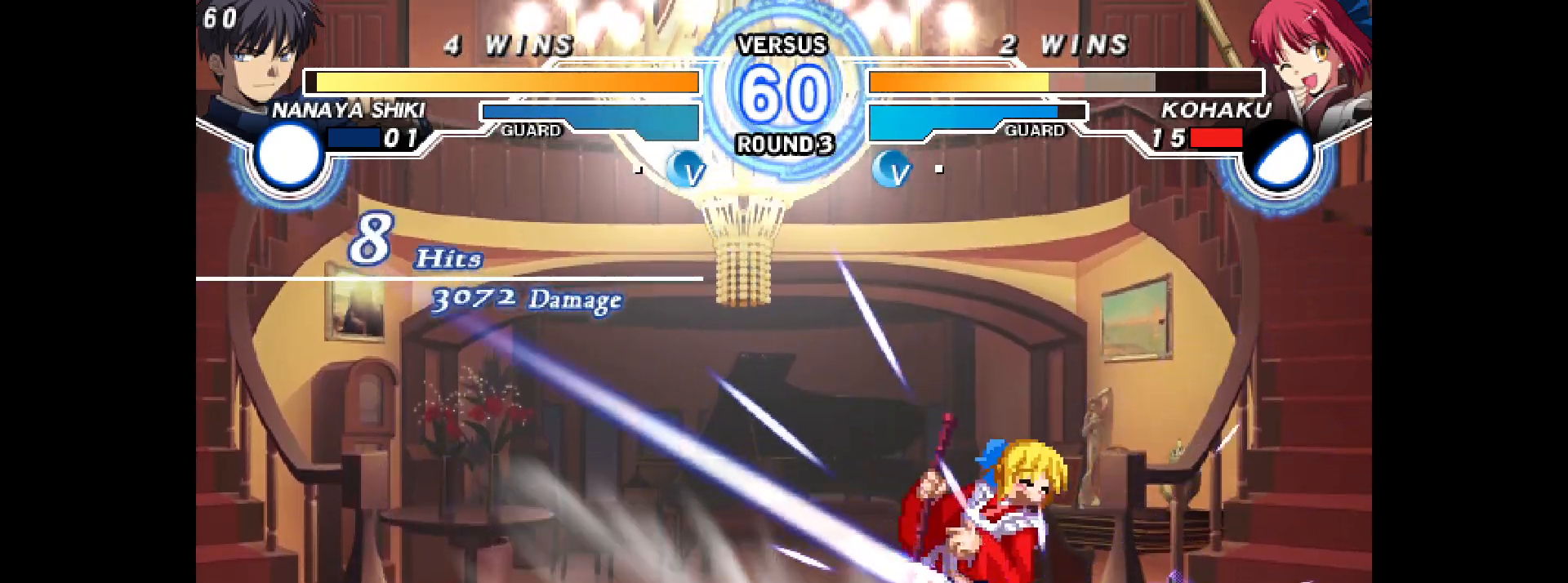
{"dt_ms": 500, "buttons": ["DPAD_LEFT"], "events": [[83, "DPAD_LEFT", "up"], [83, "L2", "up"], [83, "R2", "up"], [183, "DPAD_LEFT", "down"], [183, "L2", "down"], [183, "R2", "down"], [367, "L2", "up"], [367, "R2", "up"]]}
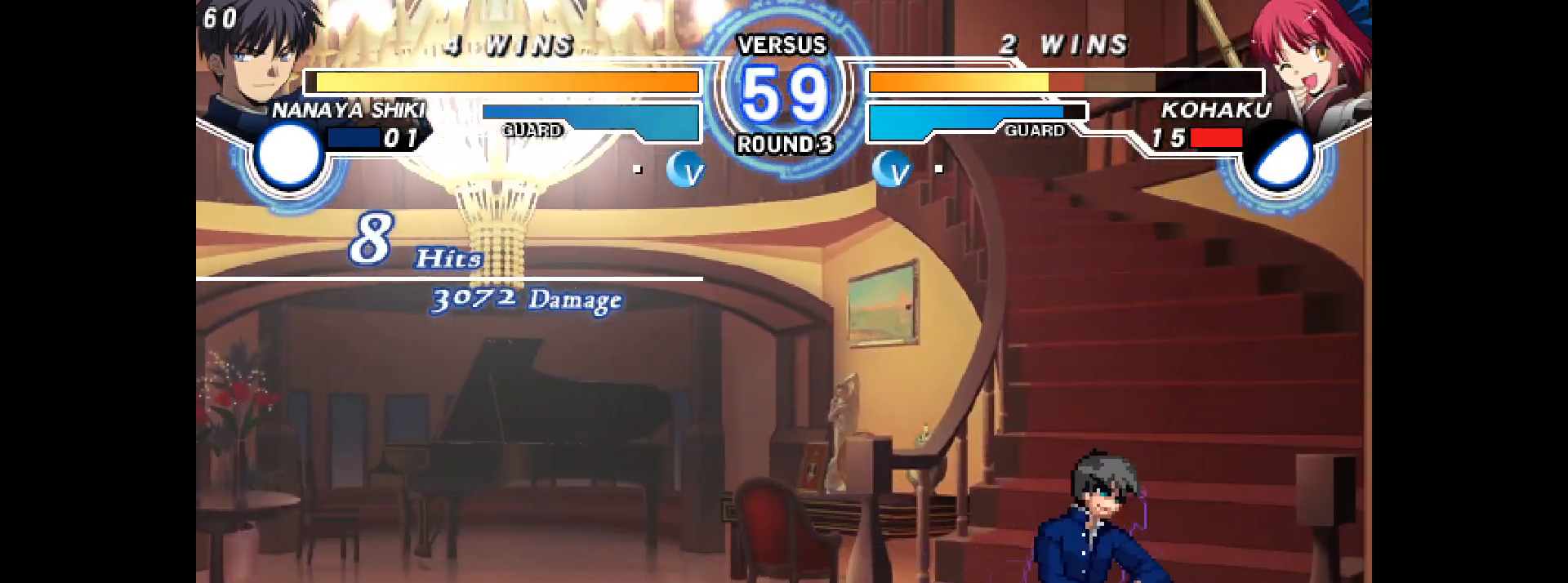
{"dt_ms": 1000, "buttons": ["R1", "DPAD_LEFT"]}
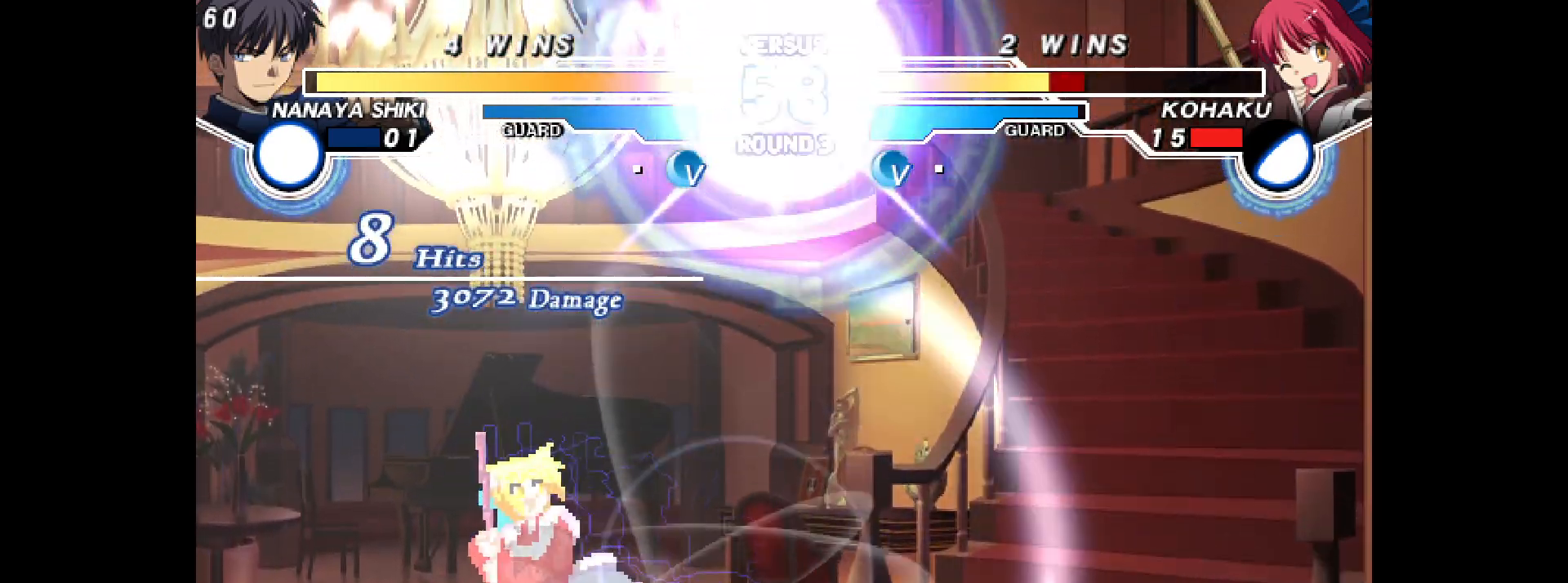
{"dt_ms": 500, "buttons": []}
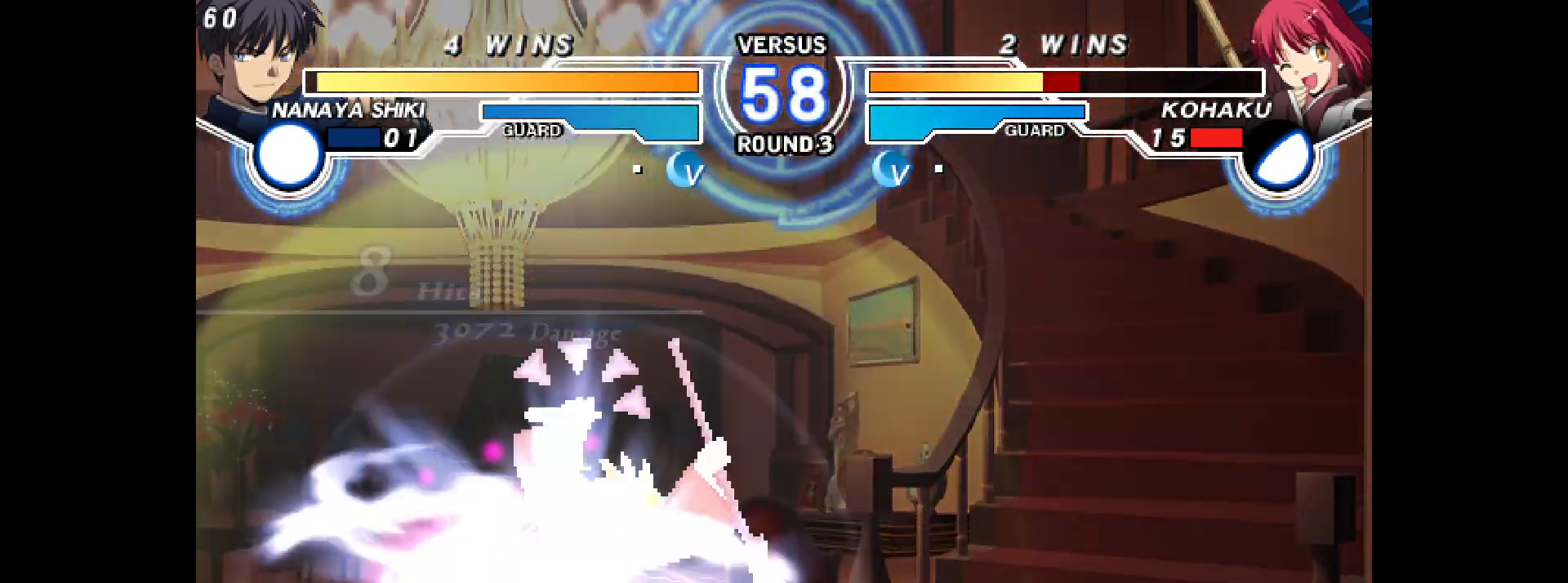
{"dt_ms": 500, "buttons": [], "events": [[133, "CROSS", "down"], [183, "CROSS", "up"], [183, "SQUARE", "down"], [250, "SQUARE", "up"], [383, "DPAD_DOWN", "down"], [450, "DPAD_DOWN", "up"]]}
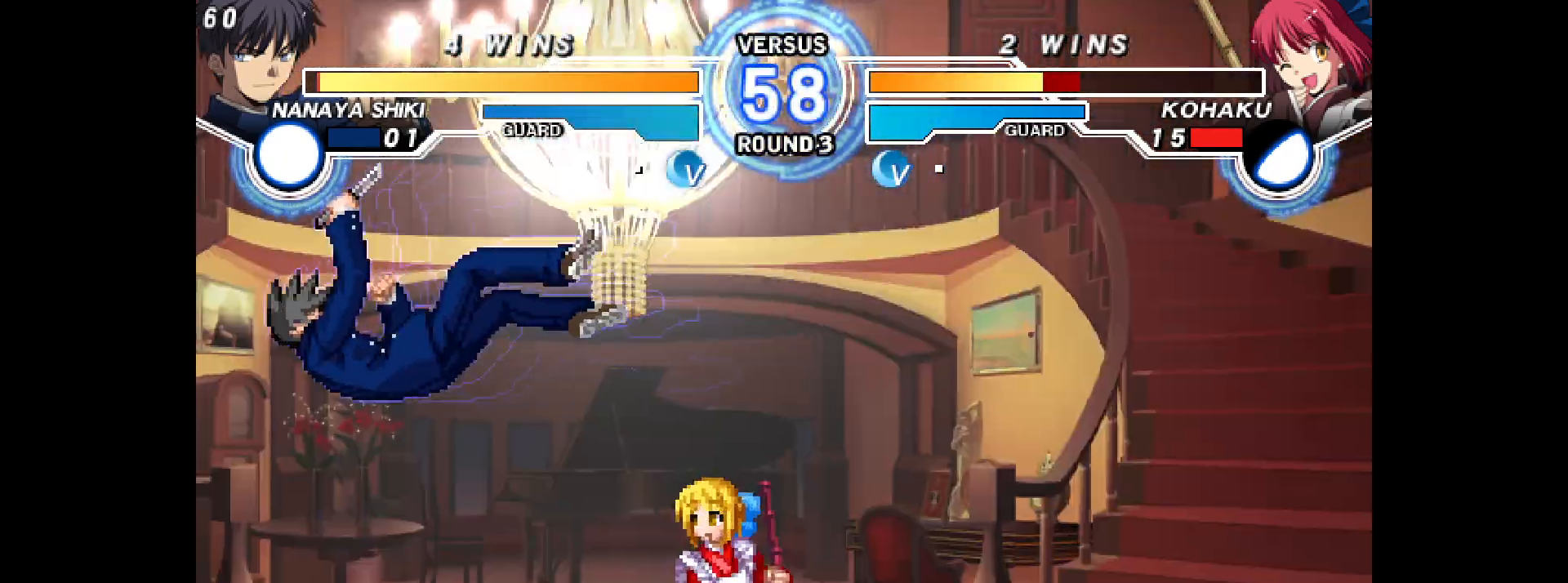
{"dt_ms": 500, "buttons": [], "events": [[17, "DPAD_DOWN", "down"], [17, "R2", "down"], [50, "DPAD_DOWN", "up"], [67, "R2", "up"], [250, "DPAD_LEFT", "down"], [300, "DPAD_LEFT", "up"]]}
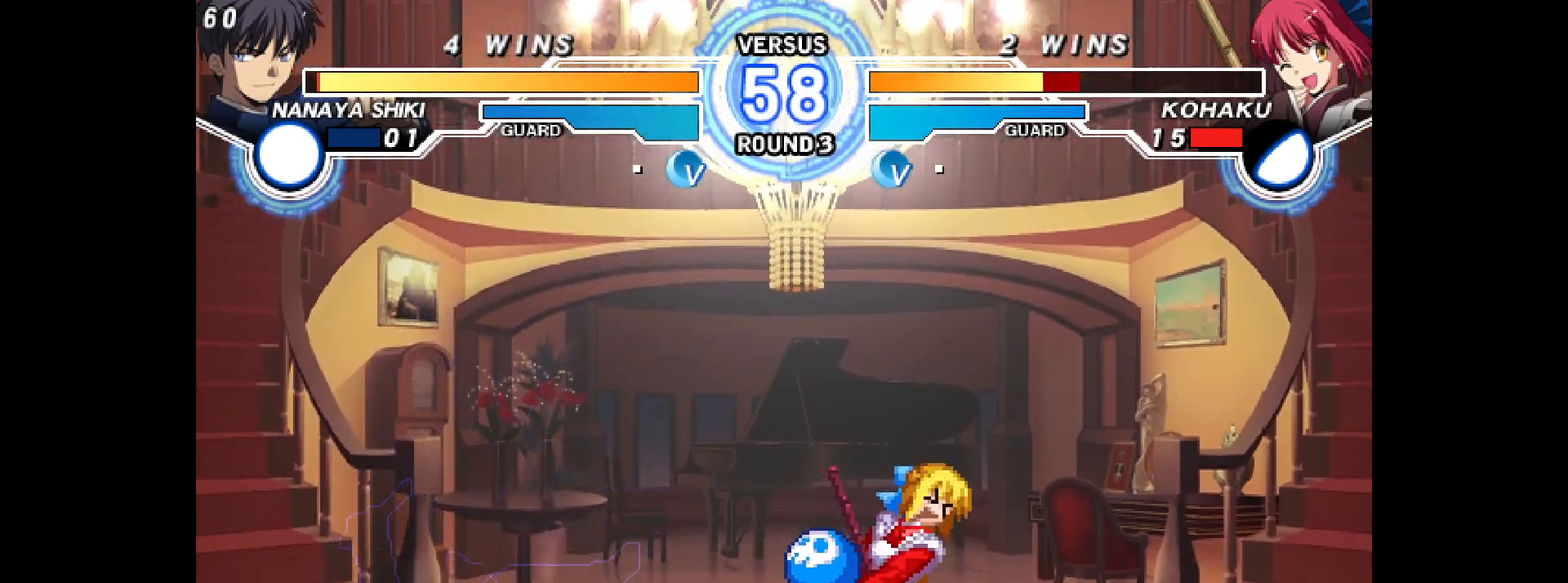
{"dt_ms": 500, "buttons": ["CIRCLE", "DPAD_DOWN", "DPAD_RIGHT"], "events": [[83, "DPAD_RIGHT", "down"], [117, "DPAD_DOWN", "down"], [350, "TRIANGLE", "down"], [383, "DPAD_DOWN", "up"], [400, "TRIANGLE", "up"], [433, "DPAD_DOWN", "down"], [467, "CIRCLE", "down"]]}
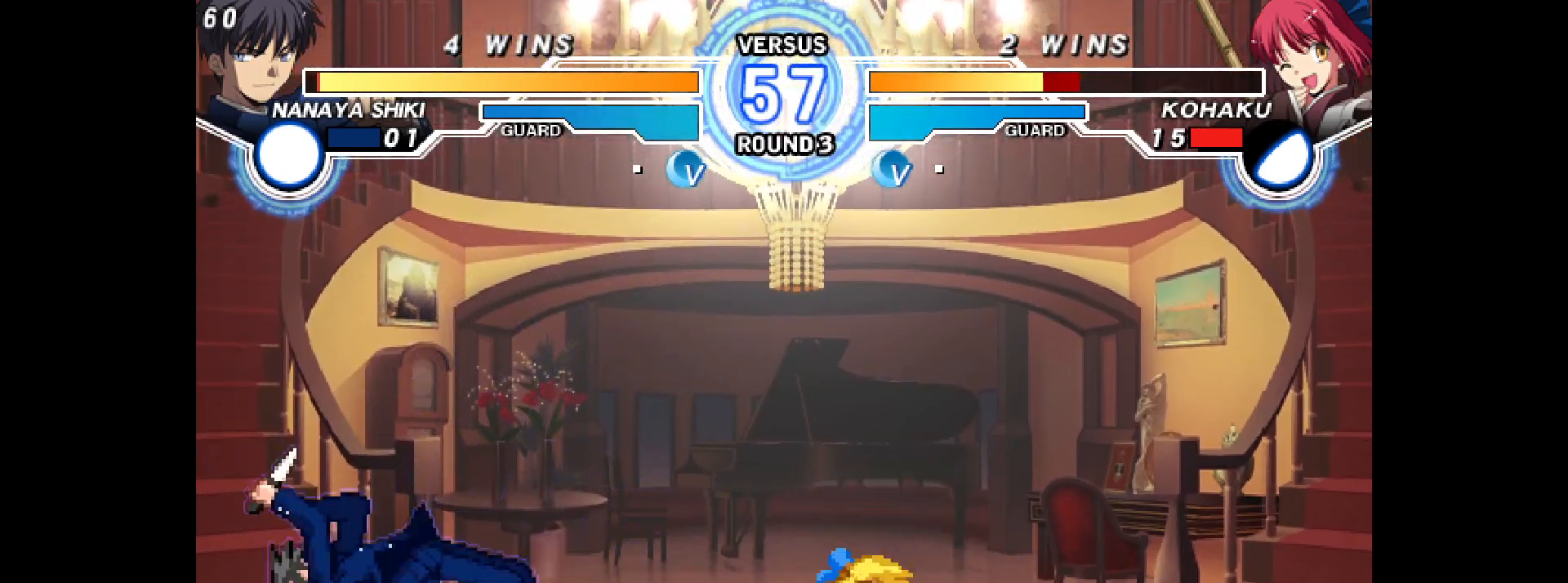
{"dt_ms": 500, "buttons": ["DPAD_LEFT"]}
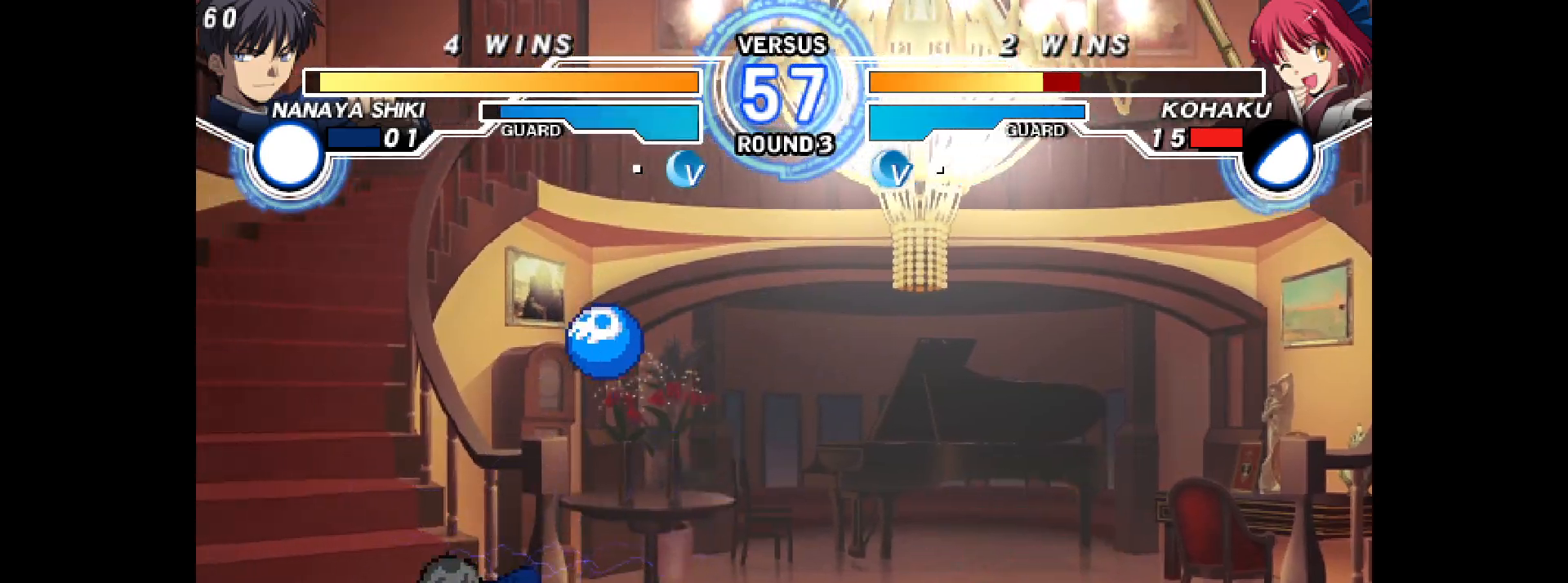
{"dt_ms": 500, "buttons": ["DPAD_DOWN", "DPAD_RIGHT"], "events": [[33, "DPAD_LEFT", "up"], [67, "DPAD_LEFT", "down"], [150, "DPAD_LEFT", "up"], [167, "DPAD_RIGHT", "down"], [167, "DPAD_UP", "down"], [250, "DPAD_DOWN", "down"], [250, "DPAD_UP", "up"], [283, "CIRCLE", "down"], [333, "CIRCLE", "up"]]}
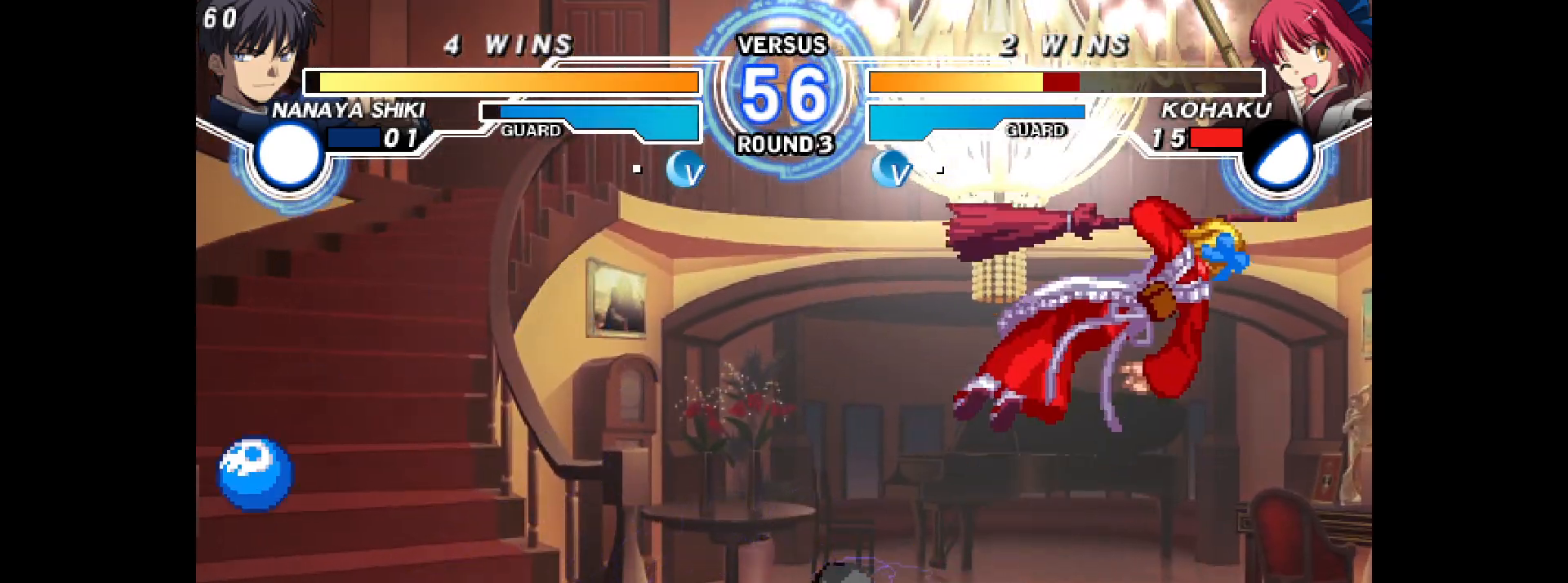
{"dt_ms": 500, "buttons": ["DPAD_RIGHT"], "events": [[83, "DPAD_DOWN", "up"], [83, "DPAD_RIGHT", "up"], [250, "CIRCLE", "down"], [300, "CIRCLE", "up"], [367, "DPAD_RIGHT", "down"]]}
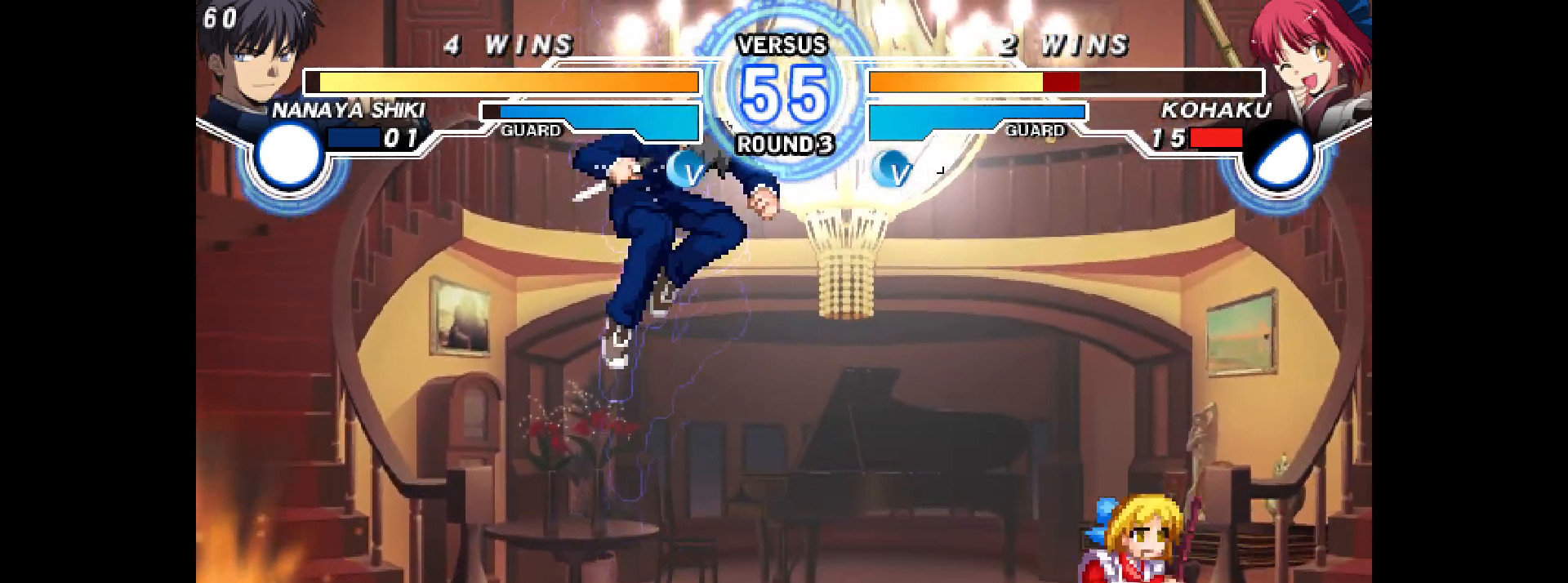
{"dt_ms": 500, "buttons": ["DPAD_RIGHT"], "events": [[250, "DPAD_UP", "down"], [367, "DPAD_UP", "up"], [417, "CIRCLE", "down"], [433, "CIRCLE", "up"]]}
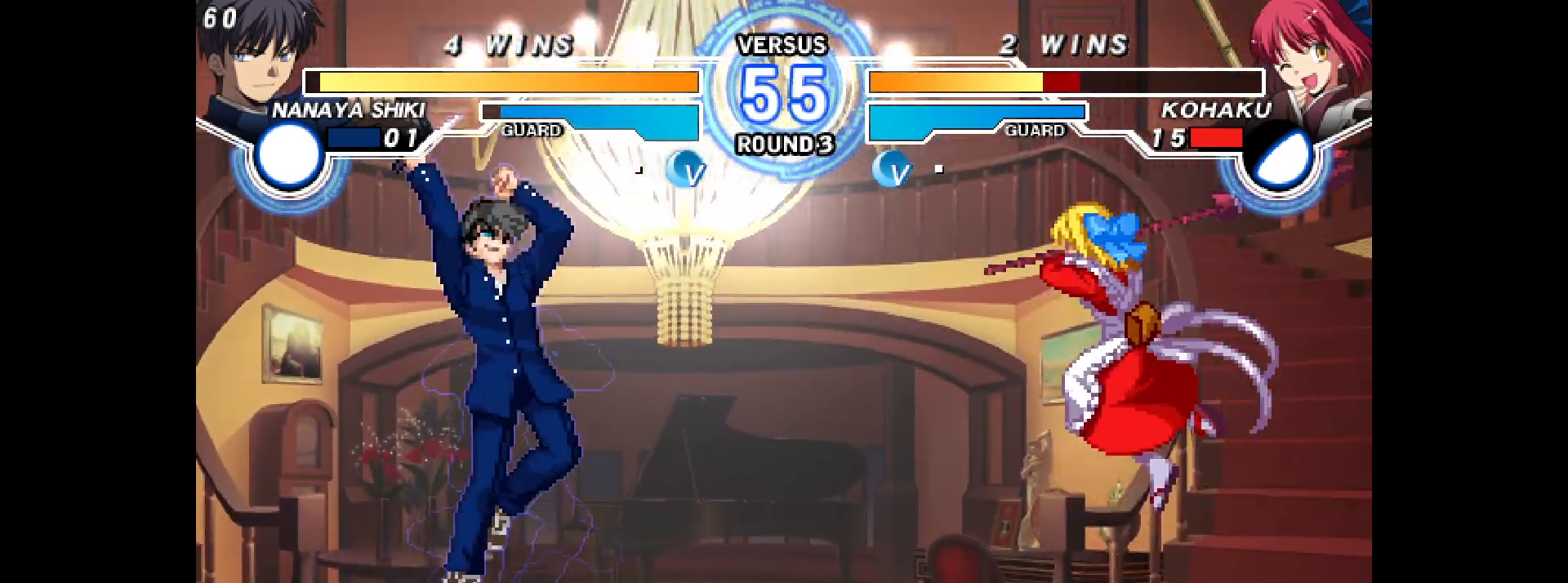
{"dt_ms": 500, "buttons": ["START"], "events": [[117, "DPAD_RIGHT", "up"], [383, "DPAD_LEFT", "down"], [450, "DPAD_LEFT", "up"], [467, "START", "down"]]}
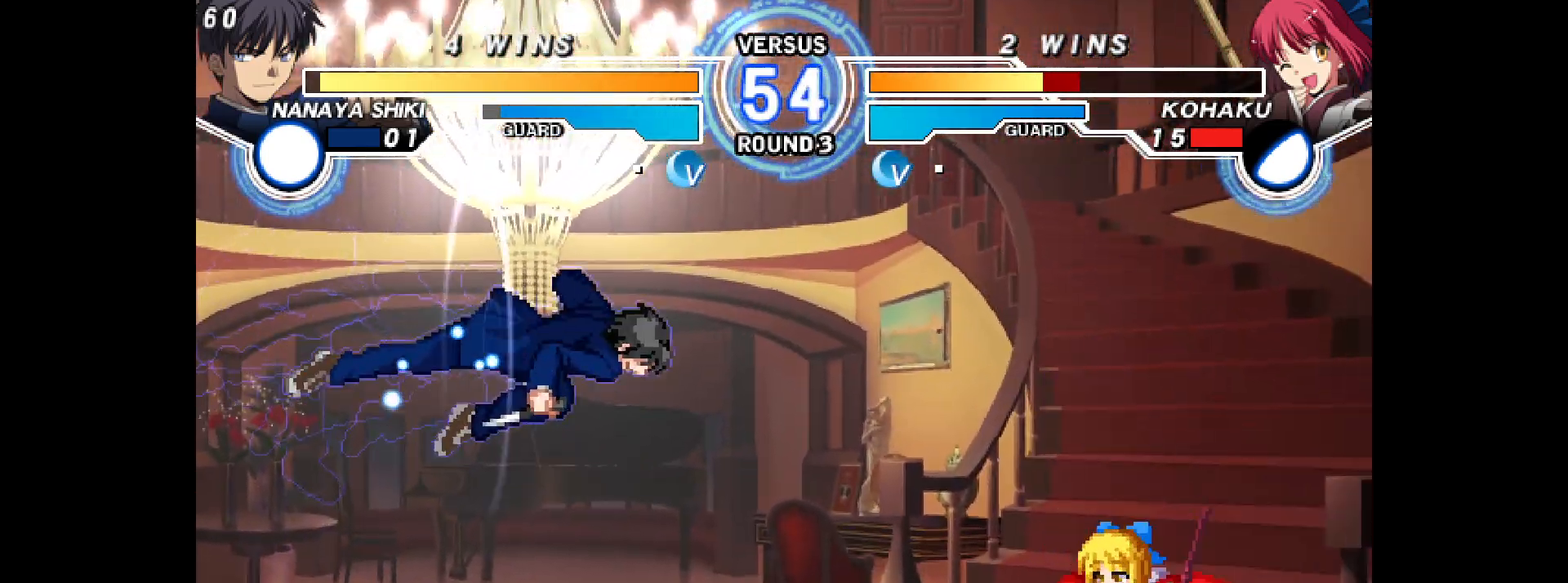
{"dt_ms": 500, "buttons": [], "events": [[17, "DPAD_LEFT", "down"], [100, "DPAD_LEFT", "up"], [117, "DPAD_RIGHT", "down"], [117, "DPAD_UP", "down"], [183, "DPAD_UP", "up"], [333, "START", "up"], [500, "DPAD_RIGHT", "up"]]}
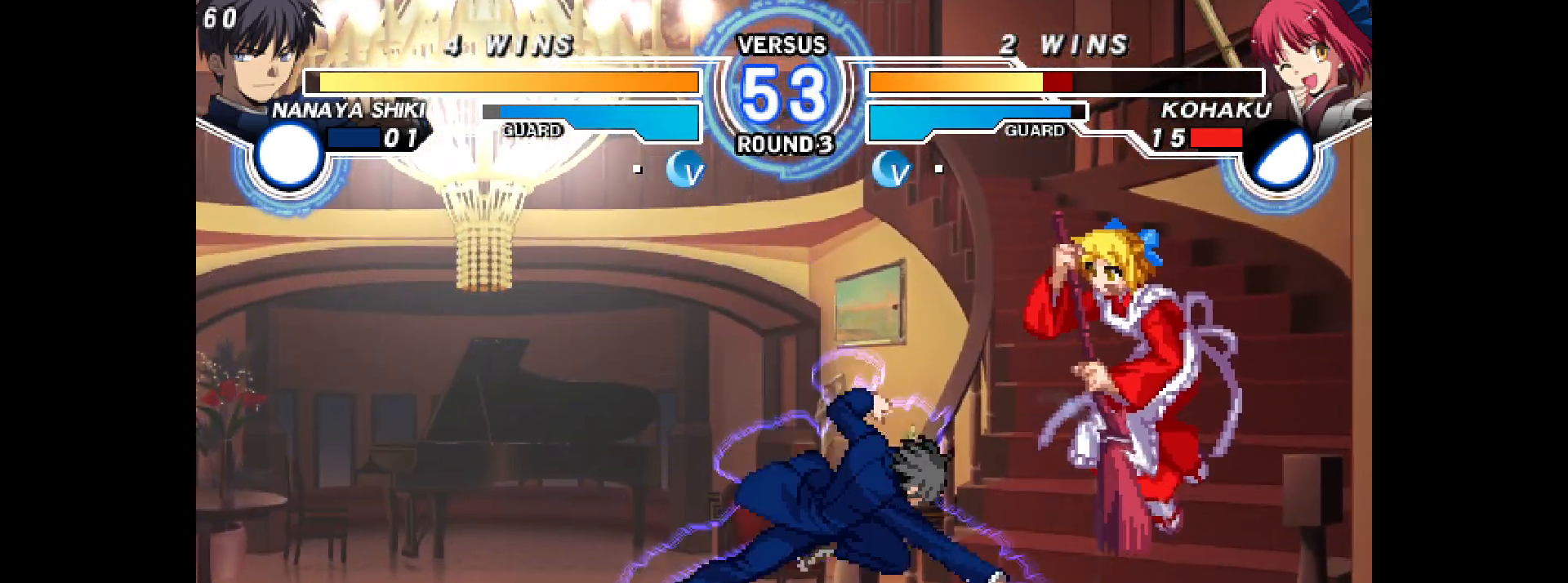
{"dt_ms": 500, "buttons": ["DPAD_DOWN", "DPAD_RIGHT"], "events": [[183, "DPAD_LEFT", "down"], [200, "R1", "down"], [283, "DPAD_LEFT", "up"], [283, "DPAD_RIGHT", "down"], [283, "R1", "up"], [400, "DPAD_DOWN", "down"]]}
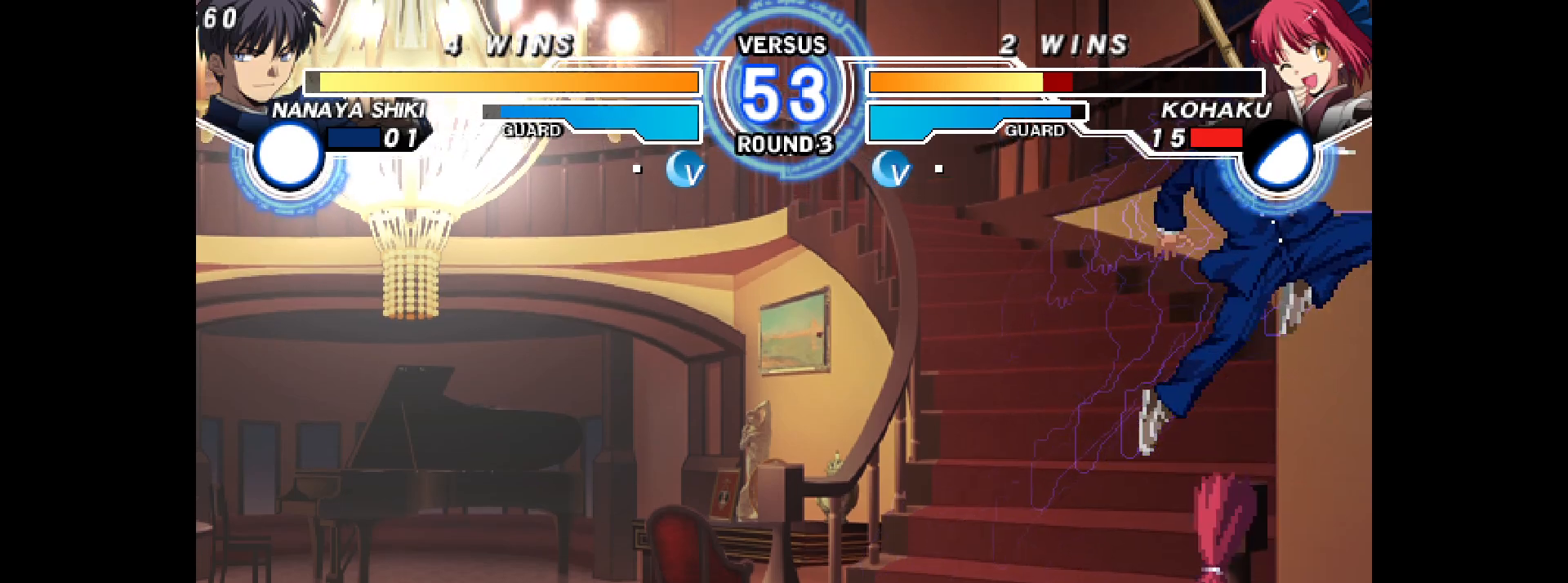
{"dt_ms": 500, "buttons": [], "events": [[100, "DPAD_DOWN", "up"], [350, "L2", "down"], [417, "DPAD_RIGHT", "up"], [433, "L2", "up"]]}
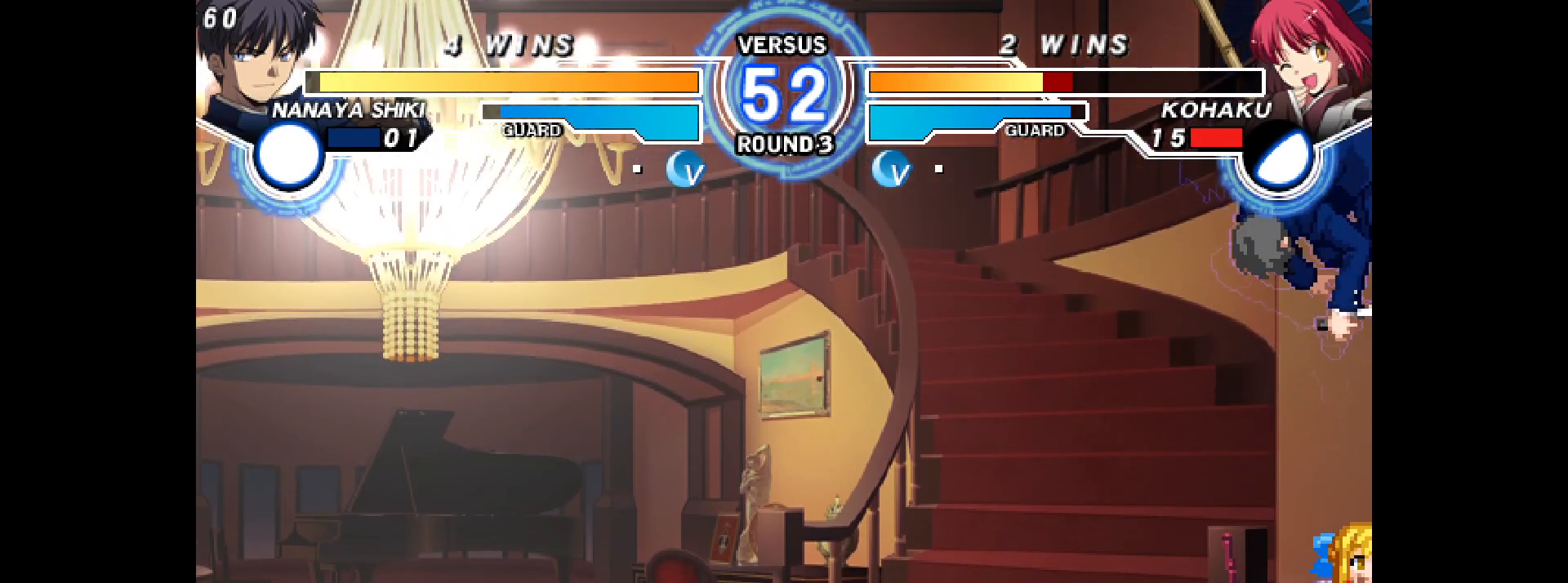
{"dt_ms": 500, "buttons": ["DPAD_LEFT"], "events": [[50, "DPAD_LEFT", "down"]]}
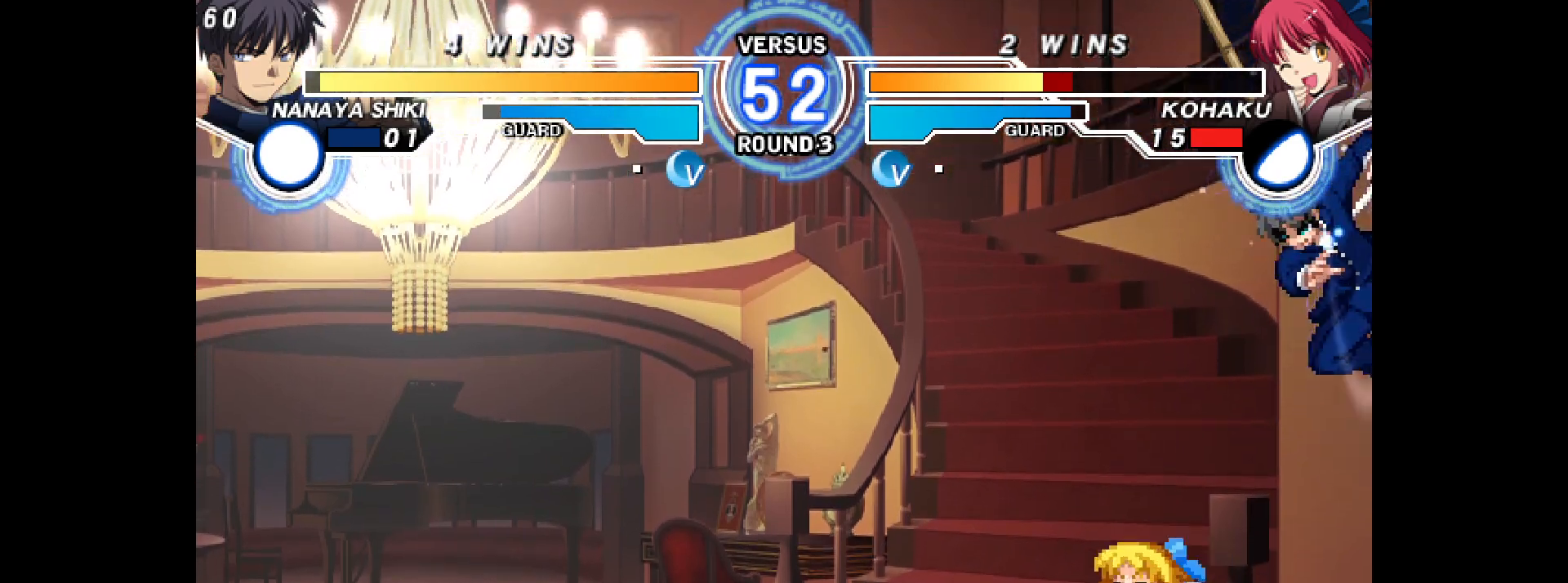
{"dt_ms": 500, "buttons": ["DPAD_DOWN", "DPAD_LEFT"], "events": [[267, "DPAD_DOWN", "down"]]}
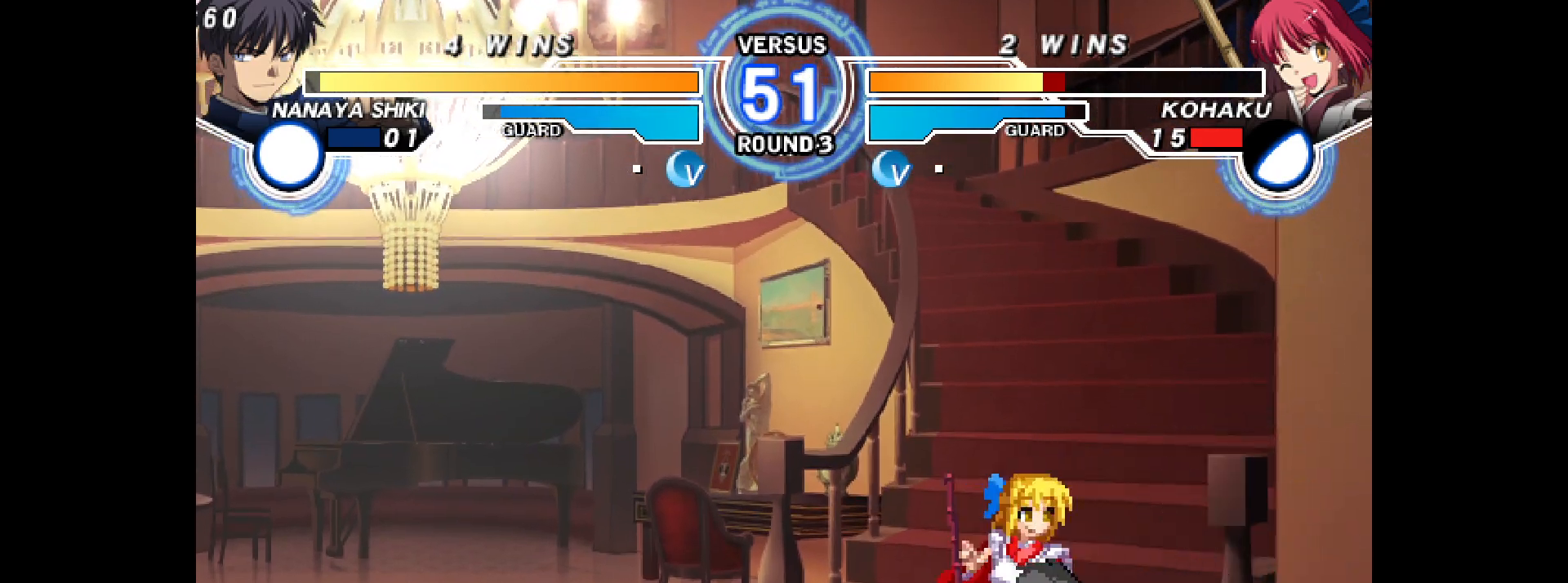
{"dt_ms": 500, "buttons": ["DPAD_DOWN", "DPAD_LEFT"], "events": [[83, "DPAD_DOWN", "up"], [83, "DPAD_UP", "down"], [183, "DPAD_DOWN", "down"], [183, "DPAD_UP", "up"]]}
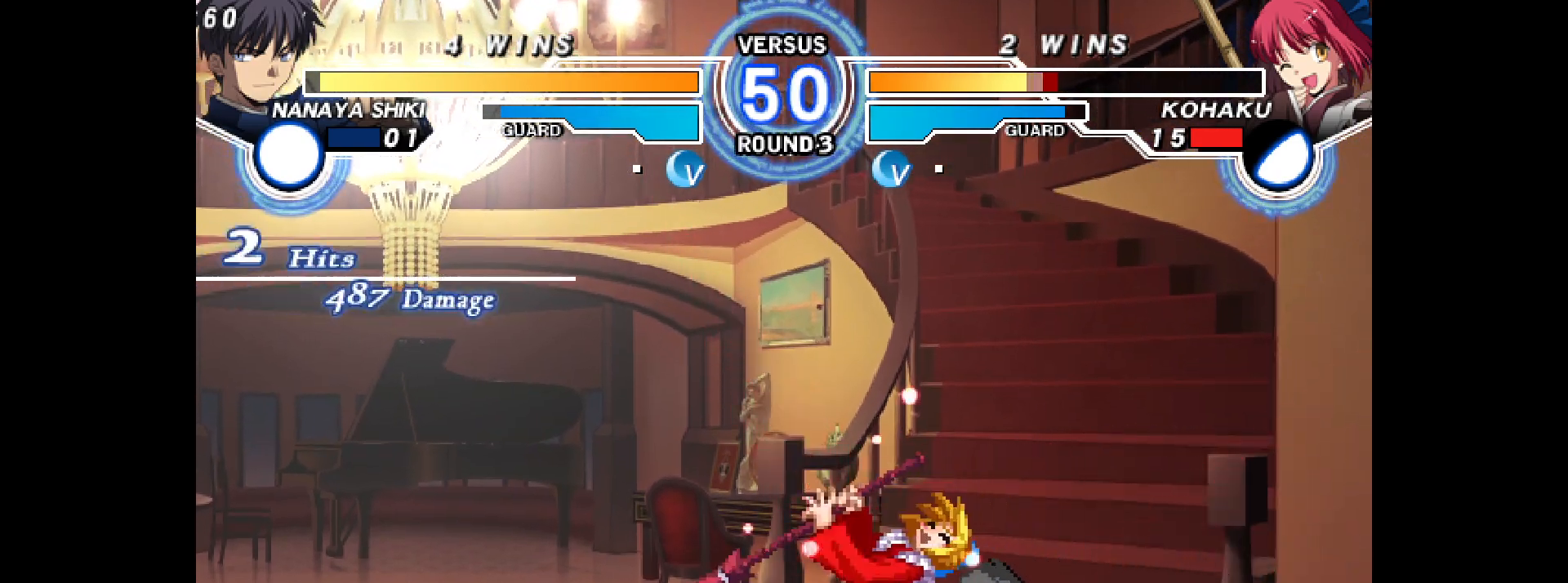
{"dt_ms": 500, "buttons": ["DPAD_DOWN", "DPAD_LEFT"], "events": []}